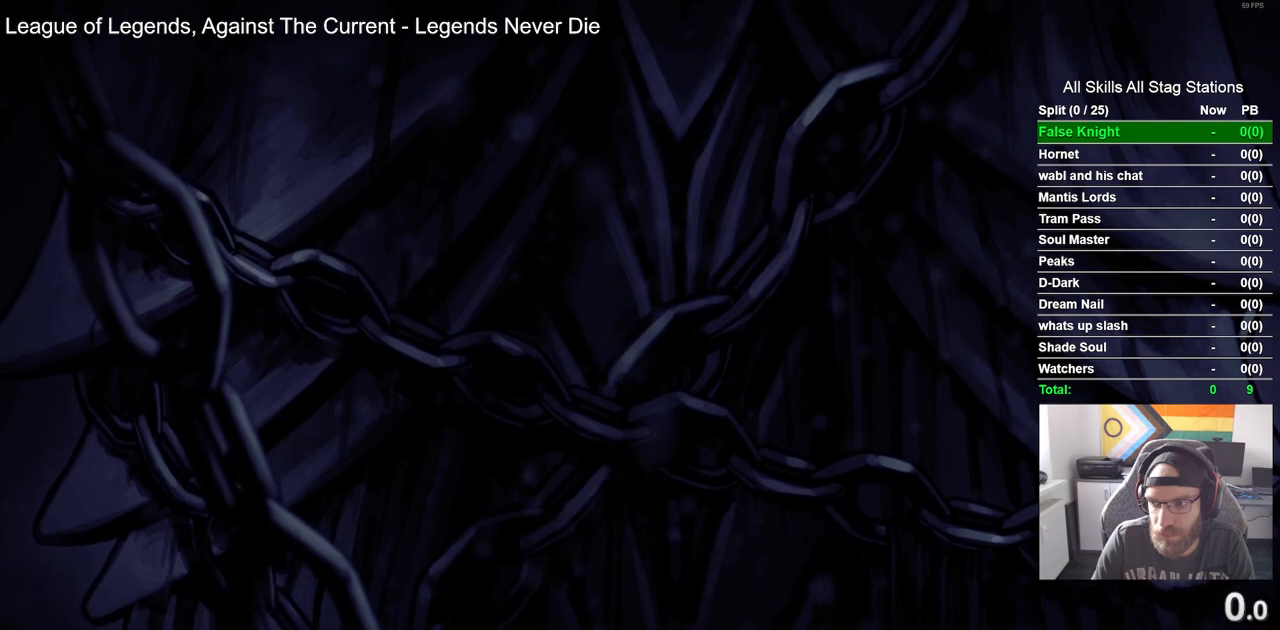
Gameplay with a controller (PlayStation layout); each line is a JSON object with the inputs held at the frame after it. "events" lists button and stick changes between this image and that frame as [ms after this image, input, new state], when the widget could be followed in between.
{"buttons": ["CROSS"], "left_stick": "center", "right_stick": "center", "events": [[67, "CROSS", "up"], [183, "CROSS", "down"], [267, "CROSS", "up"], [417, "CROSS", "down"]]}
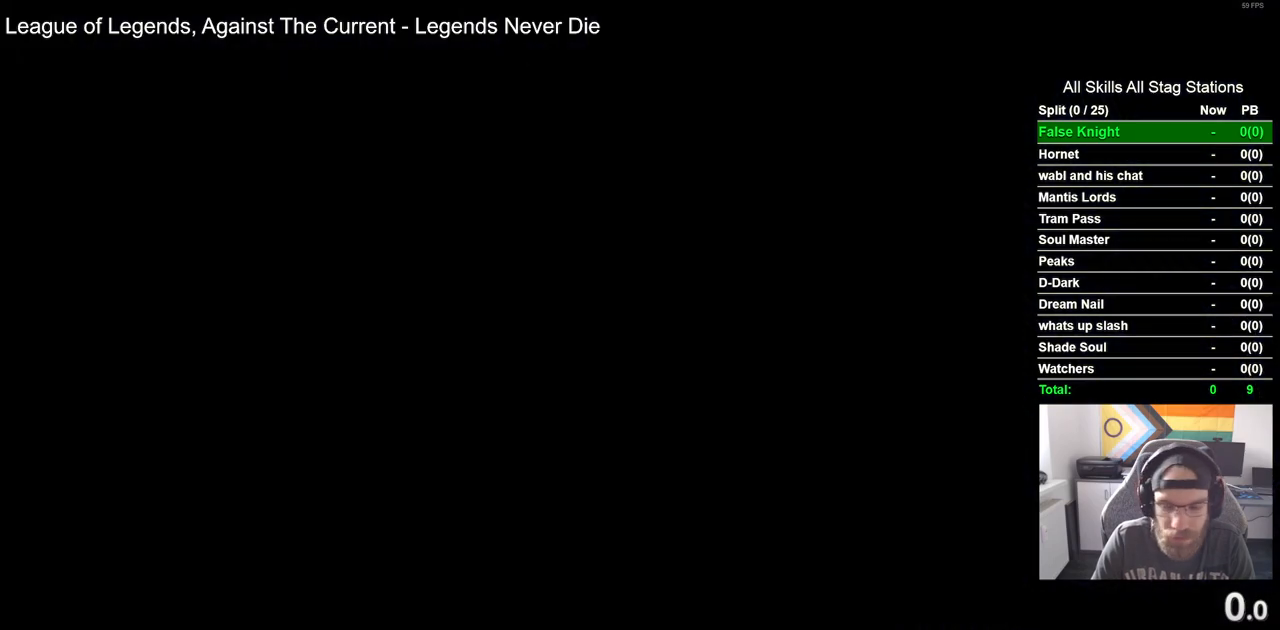
{"buttons": [], "left_stick": "center", "right_stick": "center", "events": [[17, "CROSS", "up"], [150, "CROSS", "down"], [233, "CROSS", "up"], [333, "CROSS", "down"], [450, "CROSS", "up"]]}
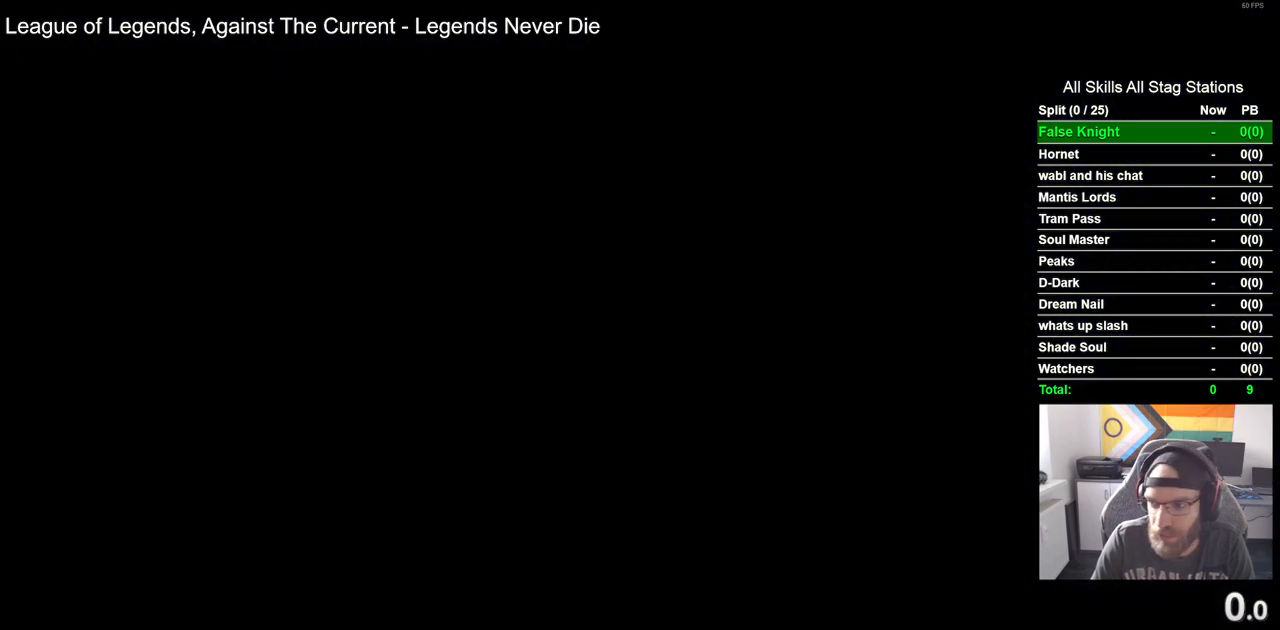
{"buttons": ["CROSS"], "left_stick": "center", "right_stick": "center", "events": [[50, "CROSS", "down"], [150, "CROSS", "up"], [250, "CROSS", "down"], [350, "CROSS", "up"], [467, "CROSS", "down"]]}
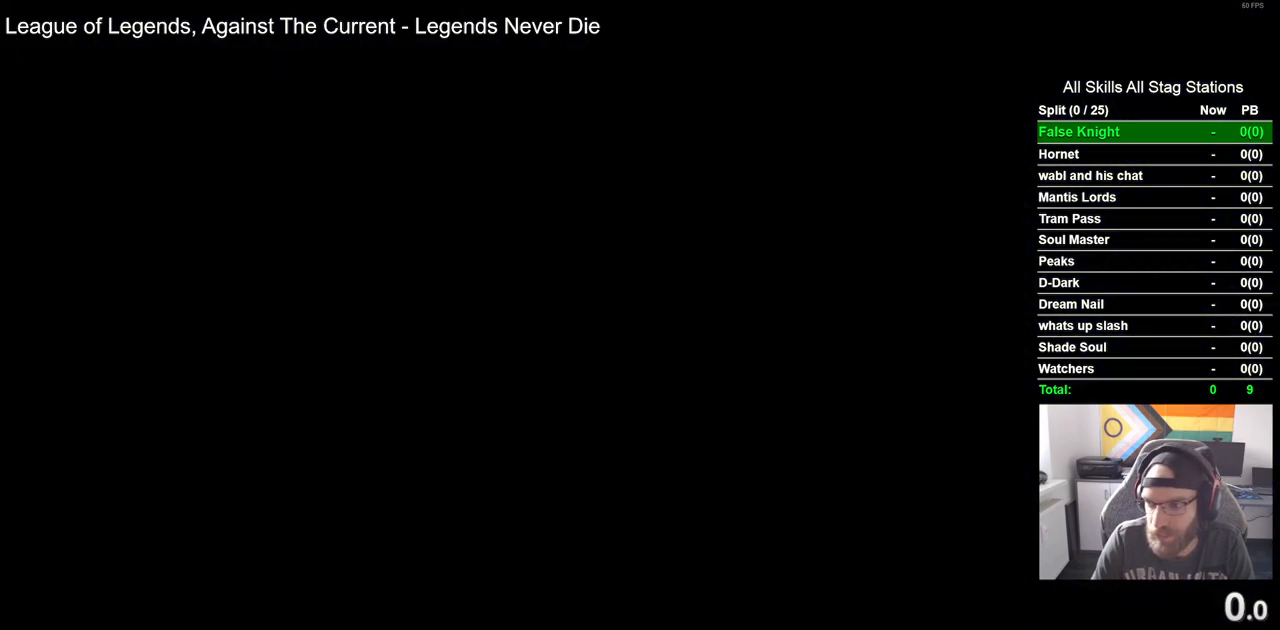
{"buttons": [], "left_stick": "center", "right_stick": "center", "events": [[67, "CROSS", "up"], [167, "CROSS", "down"], [267, "CROSS", "up"], [383, "CROSS", "down"], [483, "CROSS", "up"]]}
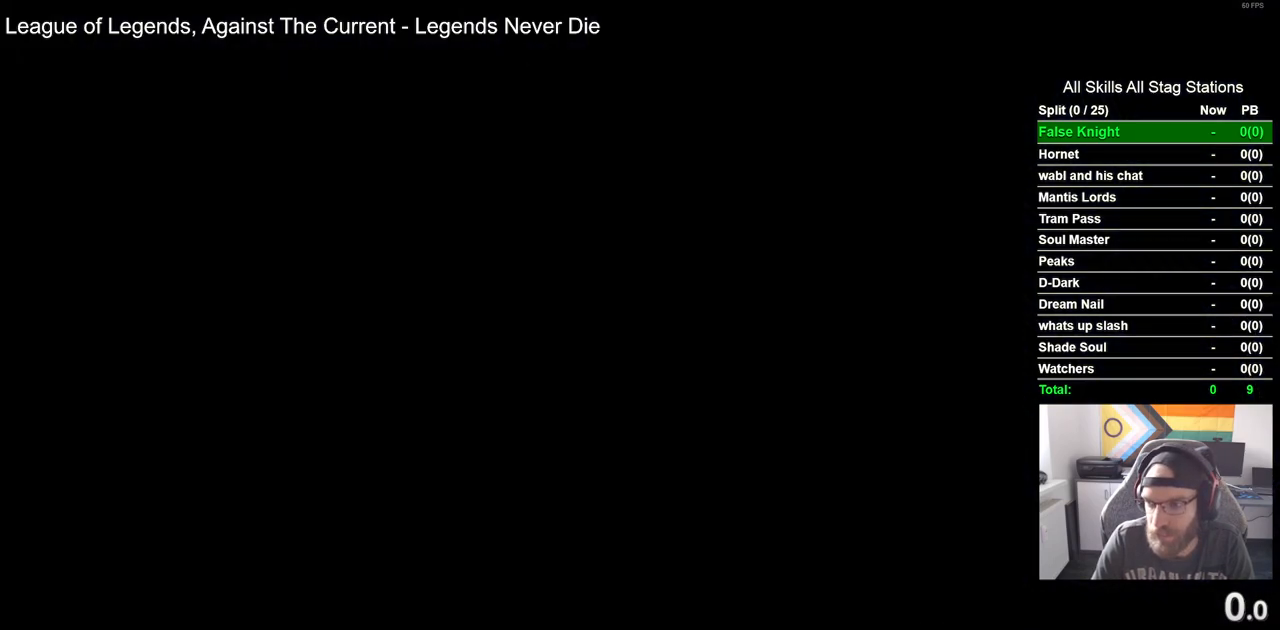
{"buttons": [], "left_stick": "center", "right_stick": "center", "events": [[100, "CROSS", "down"], [200, "CROSS", "up"], [317, "CROSS", "down"], [417, "CROSS", "up"]]}
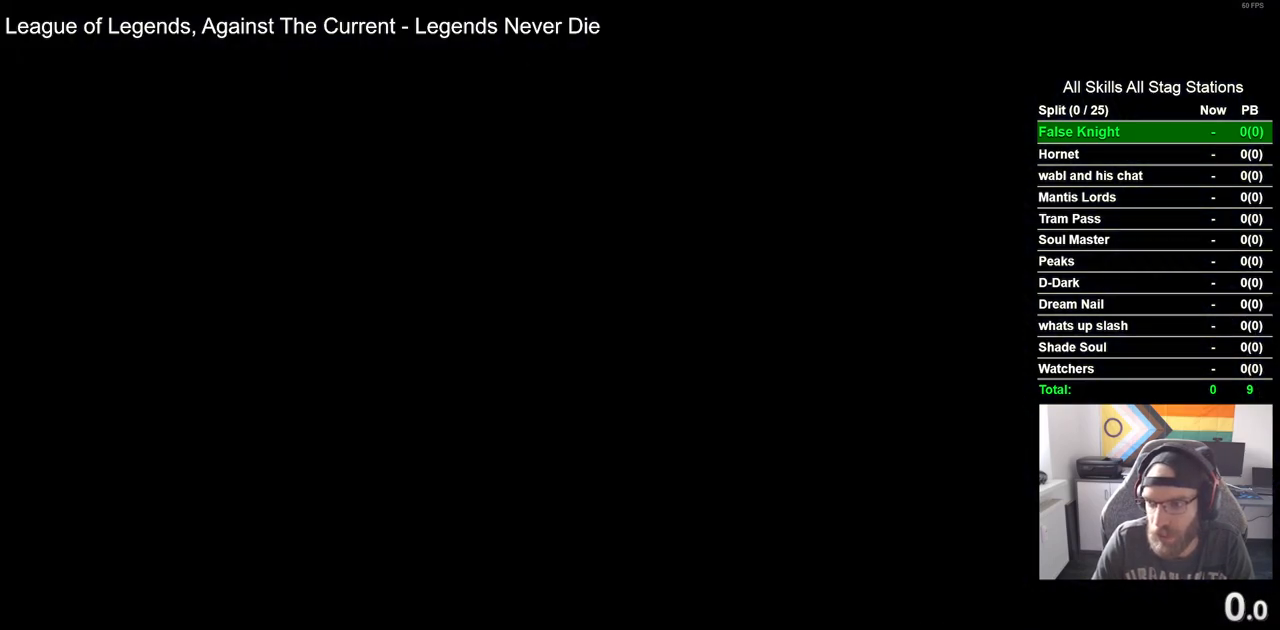
{"buttons": ["CROSS"], "left_stick": "center", "right_stick": "center", "events": [[17, "CROSS", "down"], [133, "CROSS", "up"], [233, "CROSS", "down"], [333, "CROSS", "up"], [450, "CROSS", "down"]]}
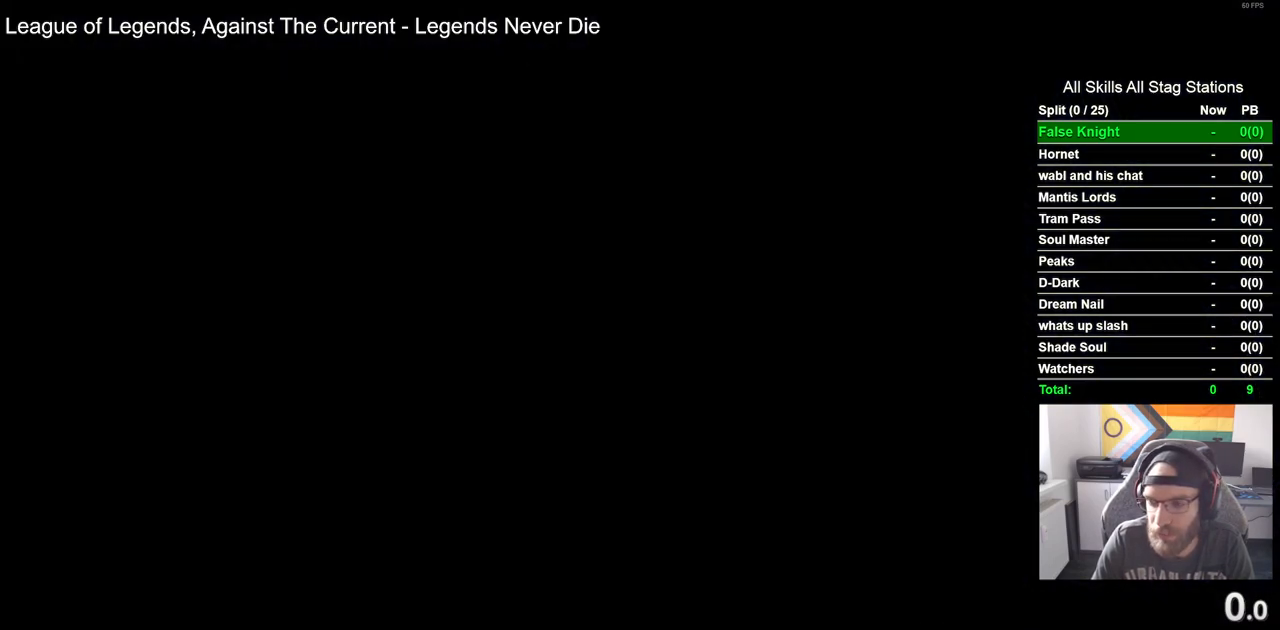
{"buttons": [], "left_stick": "center", "right_stick": "center", "events": [[67, "CROSS", "up"], [167, "CROSS", "down"], [267, "CROSS", "up"], [383, "CROSS", "down"], [500, "CROSS", "up"]]}
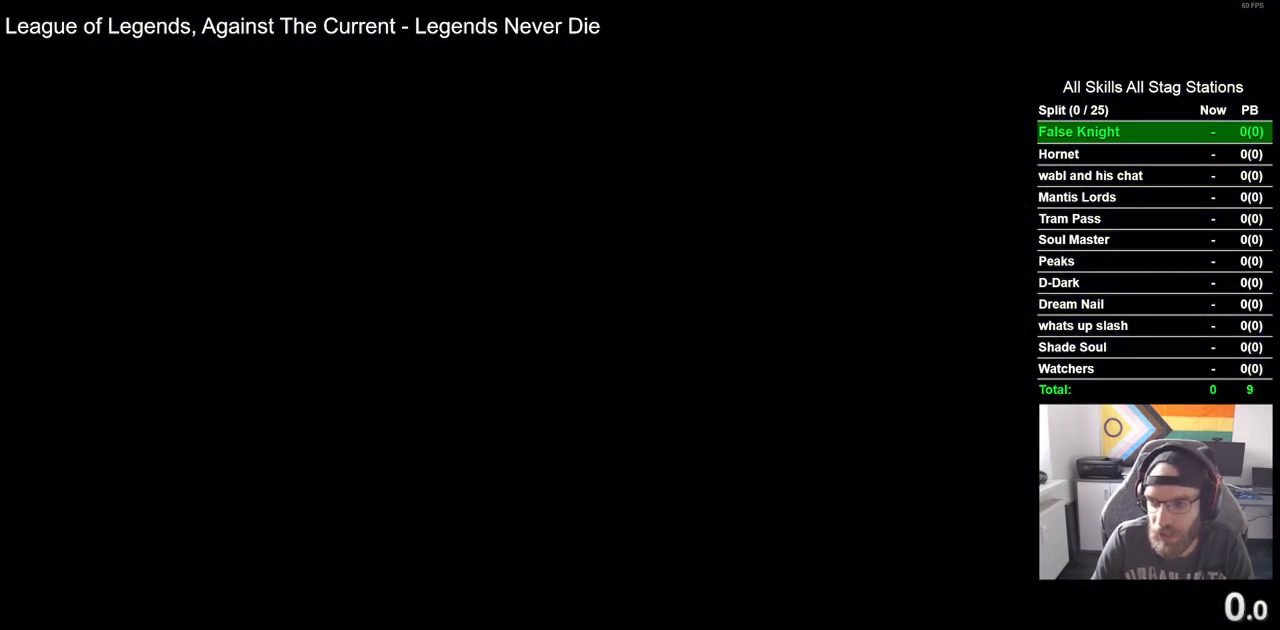
{"buttons": ["CROSS"], "left_stick": "center", "right_stick": "center", "events": [[100, "CROSS", "down"], [183, "CROSS", "up"], [283, "CROSS", "down"], [383, "CROSS", "up"], [483, "CROSS", "down"]]}
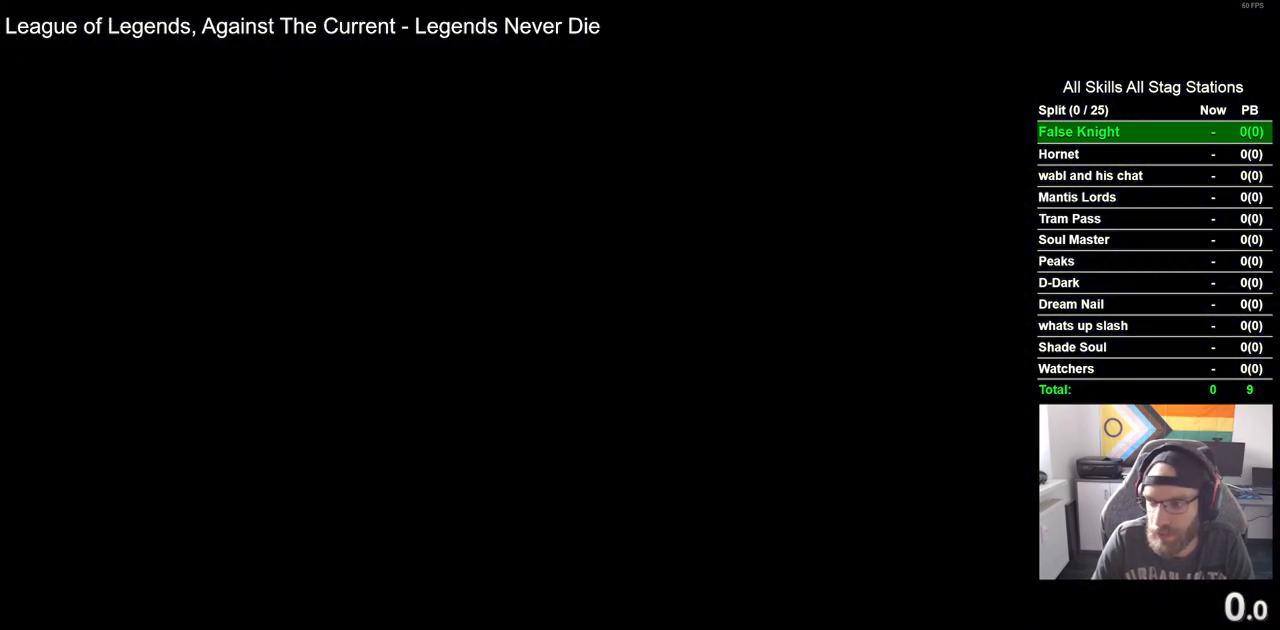
{"buttons": [], "left_stick": "center", "right_stick": "center", "events": [[67, "CROSS", "up"], [167, "CROSS", "down"], [250, "CROSS", "up"], [350, "CROSS", "down"], [450, "CROSS", "up"]]}
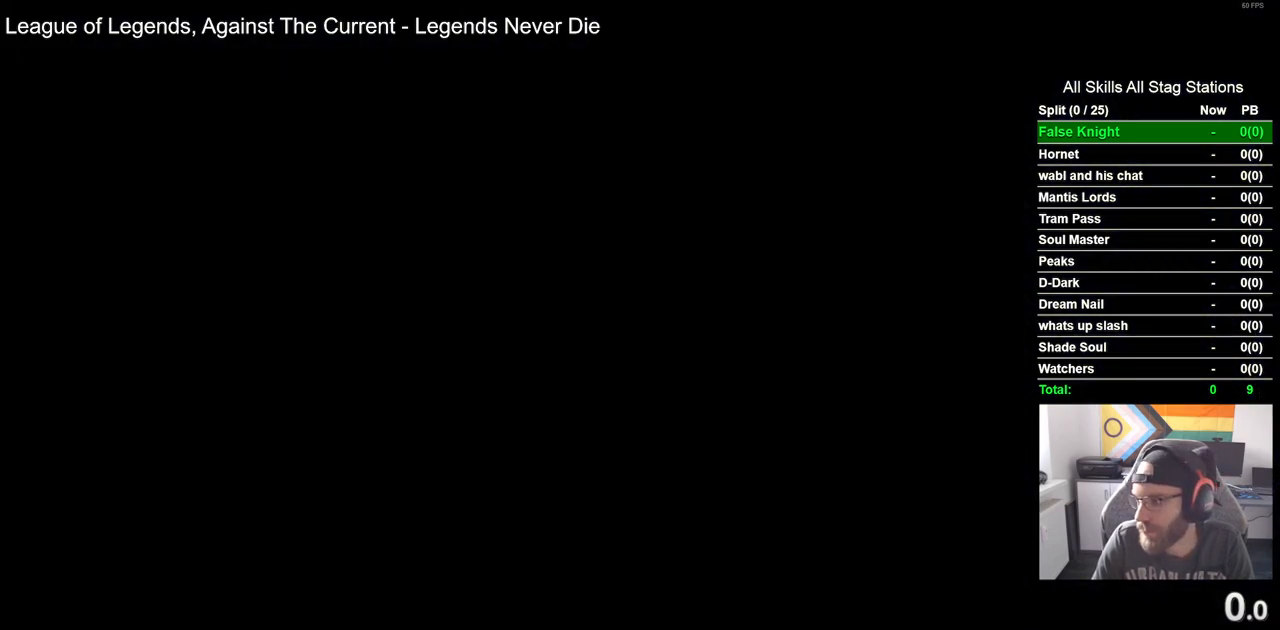
{"buttons": ["CROSS"], "left_stick": "center", "right_stick": "center", "events": [[50, "CROSS", "down"], [133, "CROSS", "up"], [233, "CROSS", "down"], [333, "CROSS", "up"], [433, "CROSS", "down"]]}
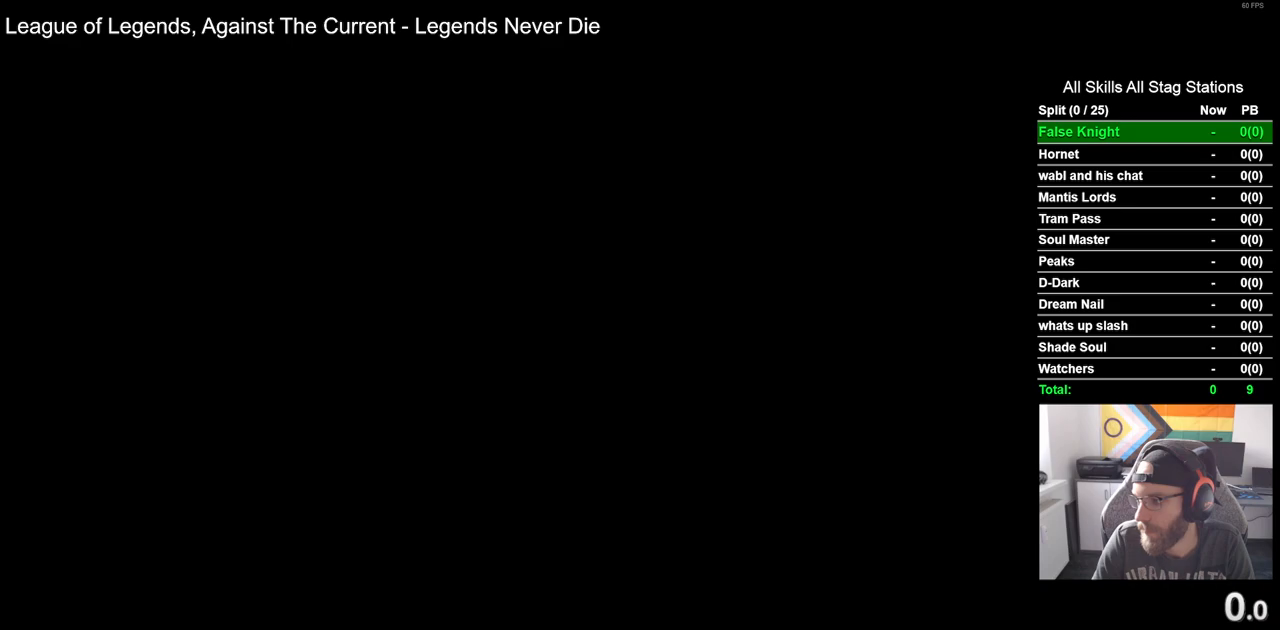
{"buttons": [], "left_stick": "center", "right_stick": "center", "events": [[17, "CROSS", "up"], [117, "CROSS", "down"], [217, "CROSS", "up"], [317, "CROSS", "down"], [400, "CROSS", "up"]]}
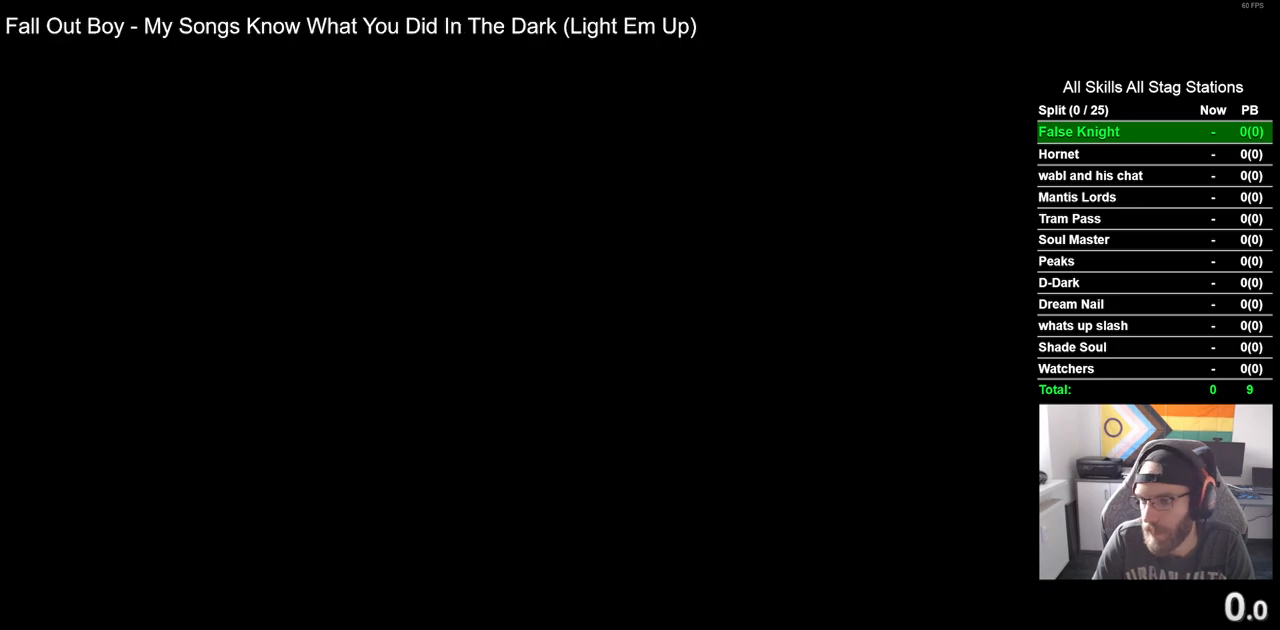
{"buttons": ["CROSS"], "left_stick": "center", "right_stick": "center", "events": [[17, "CROSS", "down"], [100, "CROSS", "up"], [217, "CROSS", "down"], [317, "CROSS", "up"], [433, "CROSS", "down"]]}
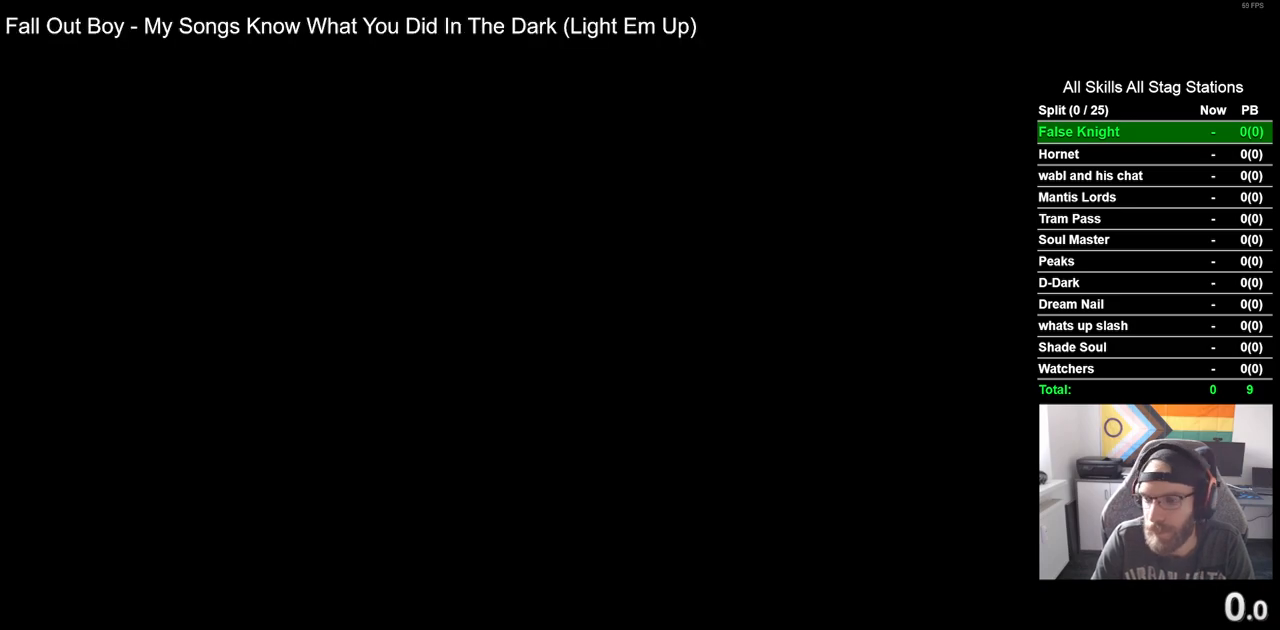
{"buttons": [], "left_stick": "center", "right_stick": "center", "events": [[17, "CROSS", "up"], [117, "CROSS", "down"], [217, "CROSS", "up"], [300, "CROSS", "down"], [417, "CROSS", "up"]]}
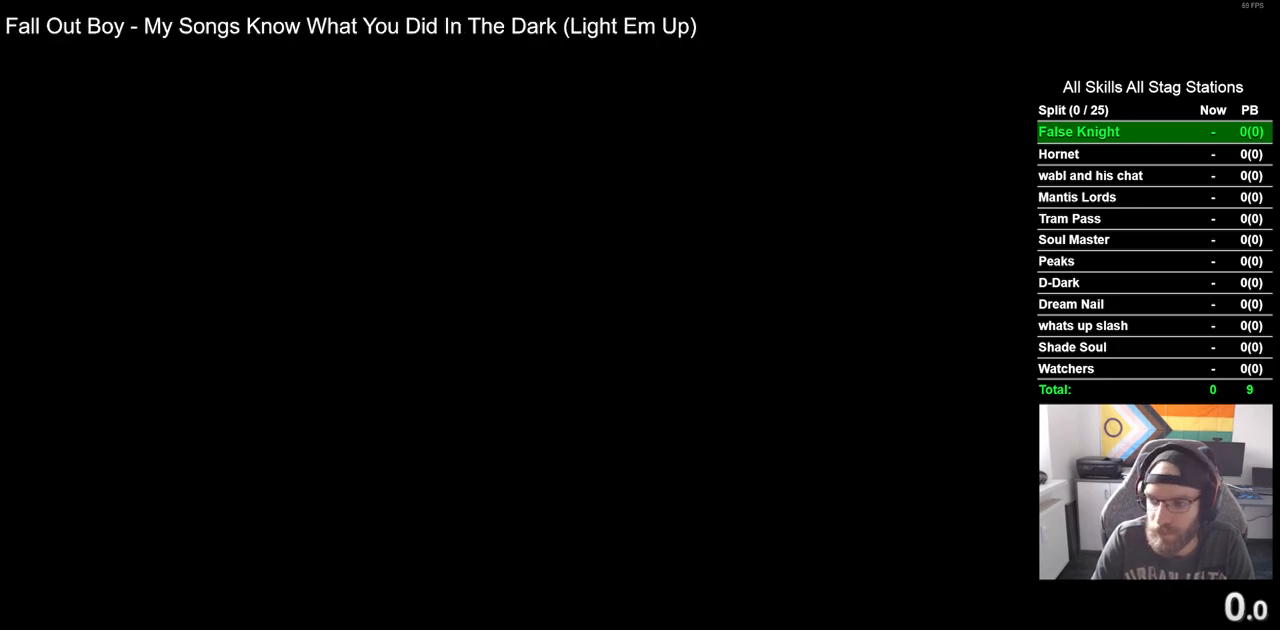
{"buttons": [], "left_stick": "center", "right_stick": "center", "events": [[17, "CROSS", "down"], [117, "CROSS", "up"], [200, "CROSS", "down"], [300, "CROSS", "up"], [417, "CROSS", "down"], [500, "CROSS", "up"]]}
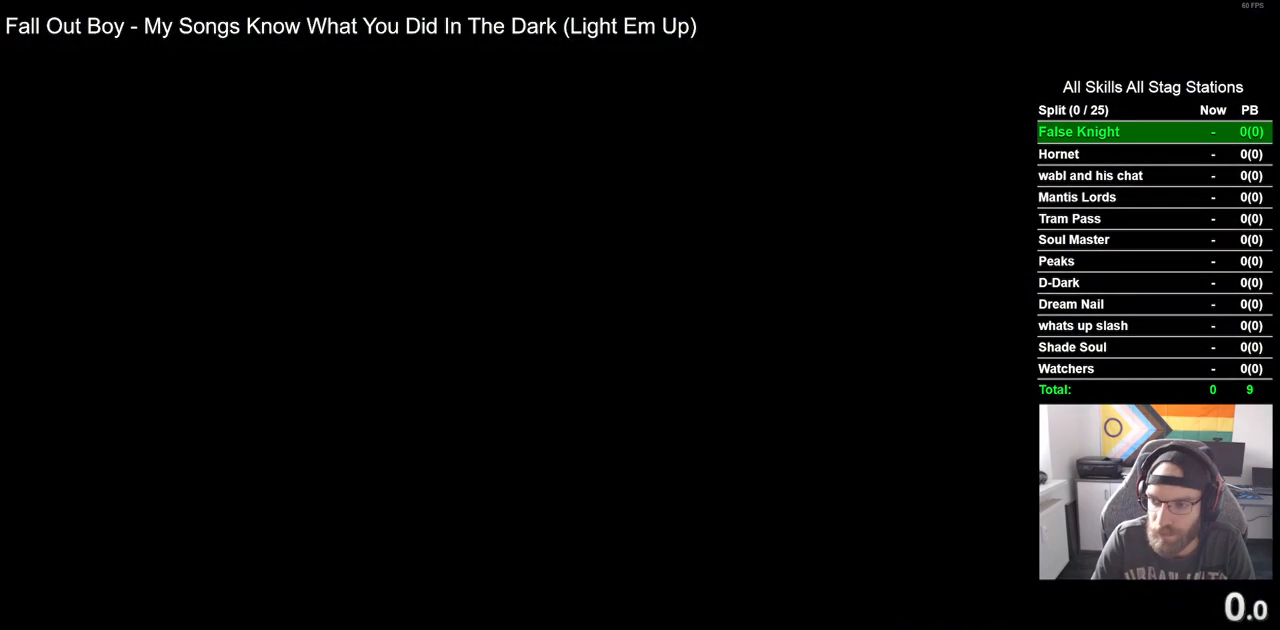
{"buttons": ["CROSS"], "left_stick": "center", "right_stick": "center", "events": [[100, "CROSS", "down"], [200, "CROSS", "up"], [283, "CROSS", "down"], [383, "CROSS", "up"], [483, "CROSS", "down"]]}
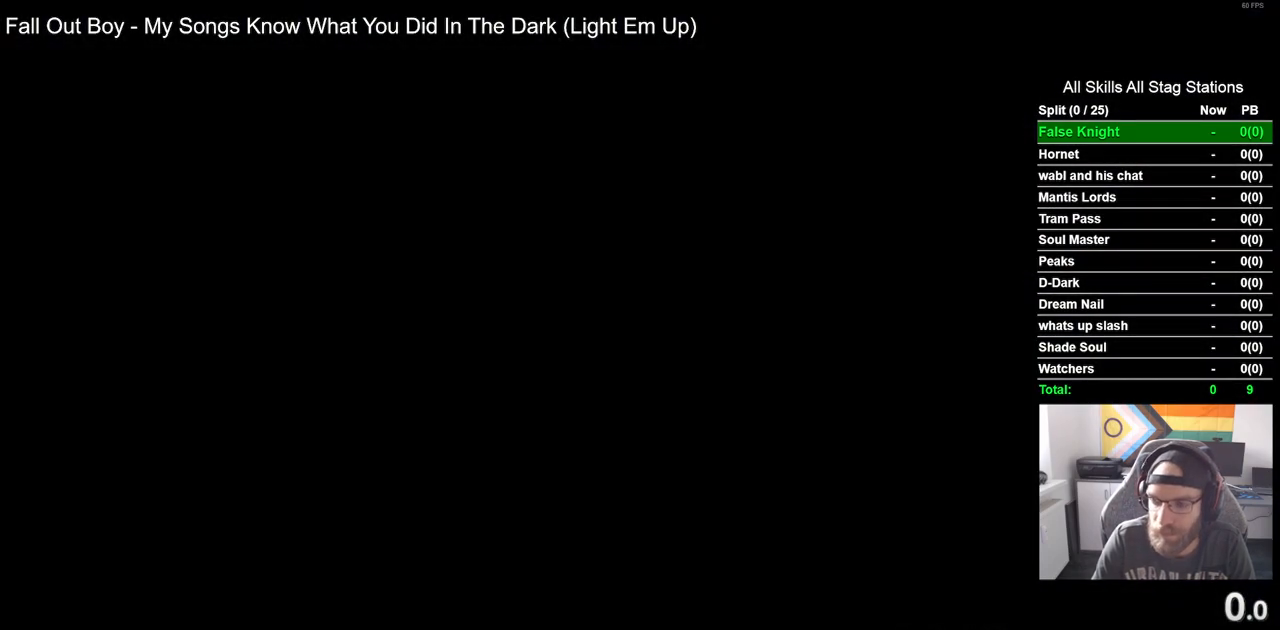
{"buttons": [], "left_stick": "center", "right_stick": "center", "events": [[67, "CROSS", "up"], [183, "CROSS", "down"], [267, "CROSS", "up"], [383, "CROSS", "down"], [467, "CROSS", "up"]]}
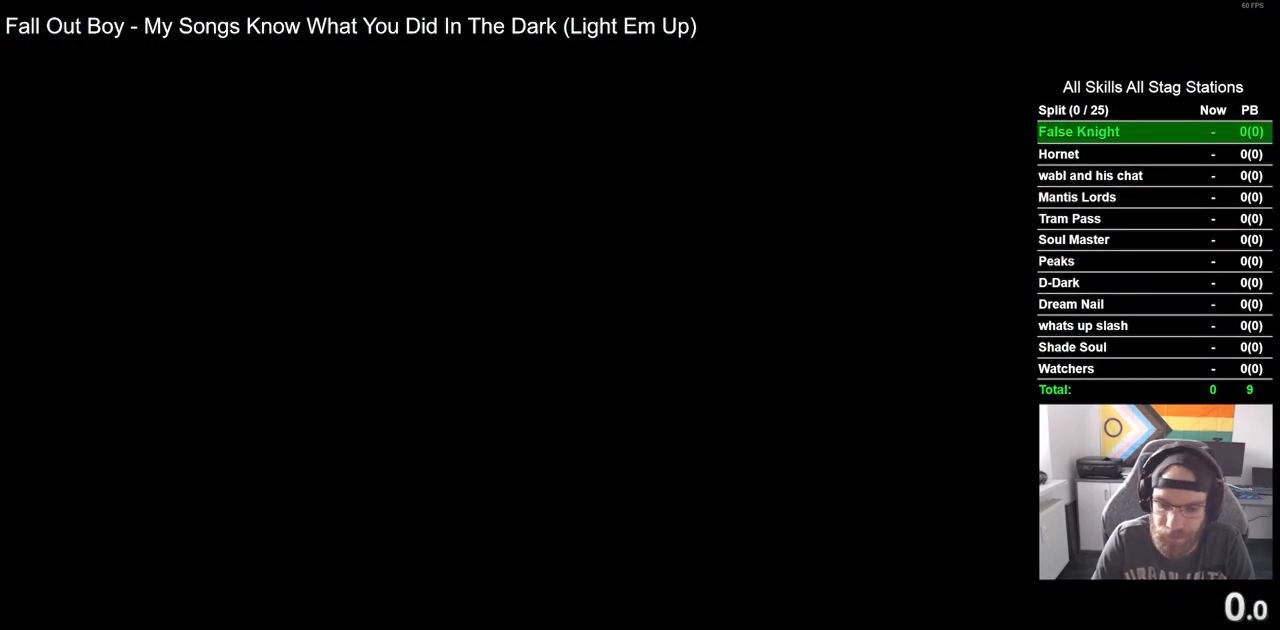
{"buttons": ["CROSS"], "left_stick": "center", "right_stick": "center", "events": [[67, "CROSS", "down"], [167, "CROSS", "up"], [283, "CROSS", "down"], [383, "CROSS", "up"], [500, "CROSS", "down"]]}
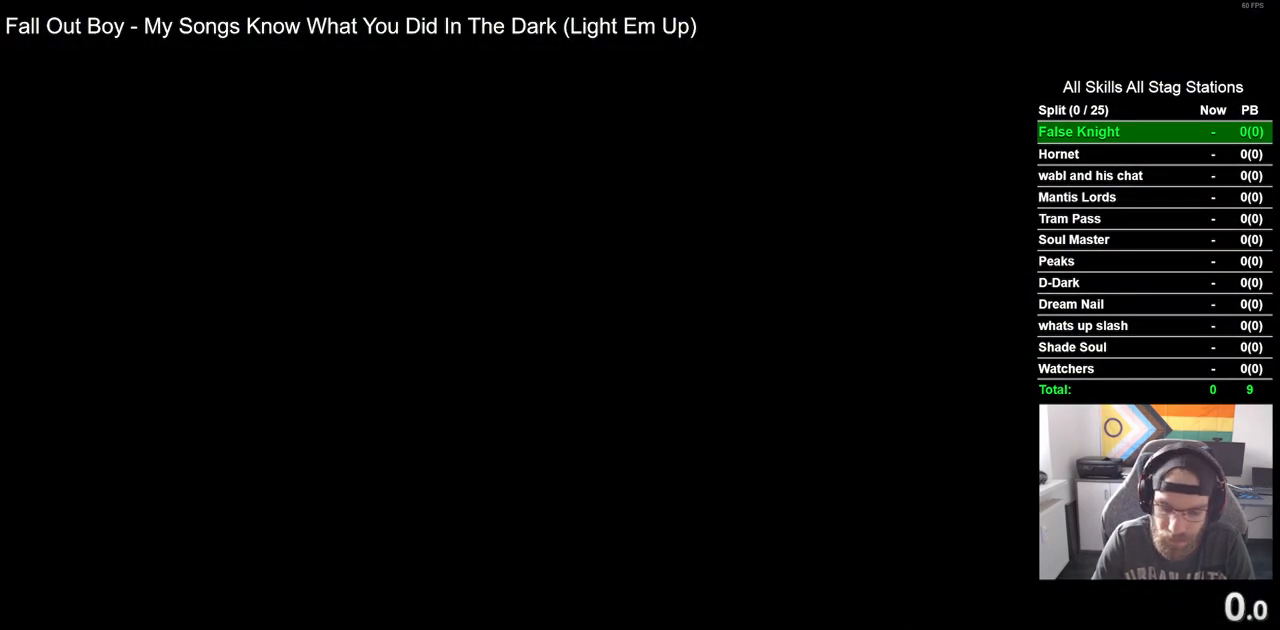
{"buttons": ["CROSS"], "left_stick": "center", "right_stick": "center", "events": [[117, "CROSS", "up"], [233, "CROSS", "down"], [333, "CROSS", "up"], [433, "CROSS", "down"]]}
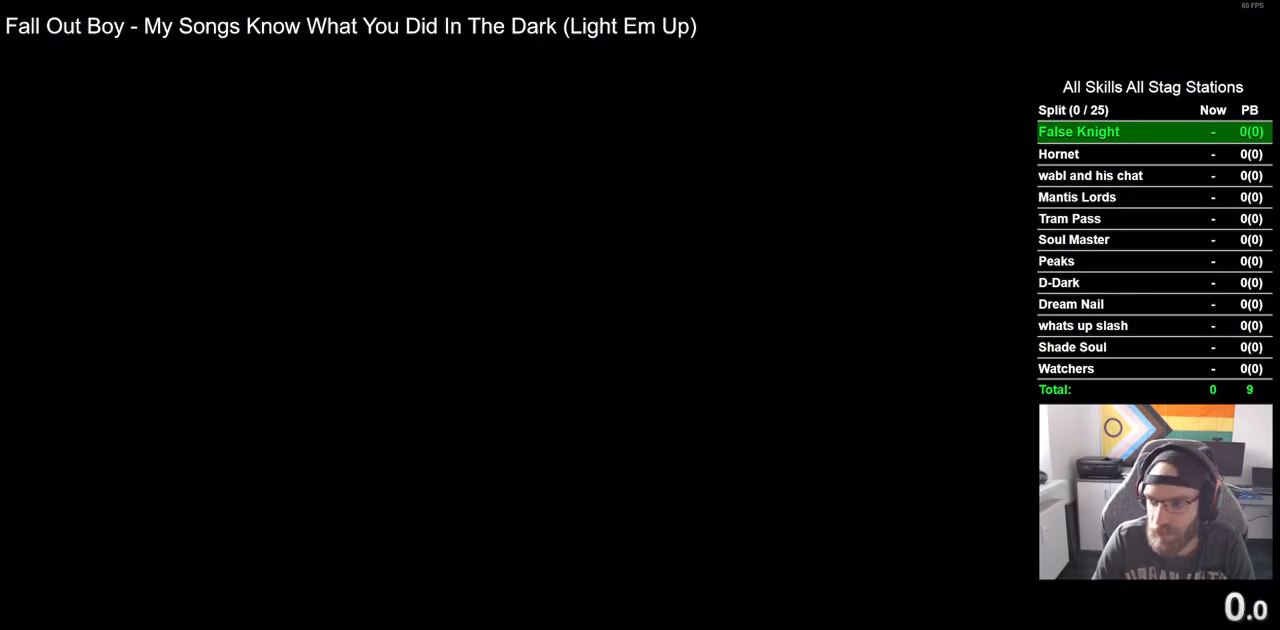
{"buttons": [], "left_stick": "center", "right_stick": "center", "events": [[50, "CROSS", "up"], [133, "CROSS", "down"], [250, "CROSS", "up"], [333, "CROSS", "down"], [433, "CROSS", "up"]]}
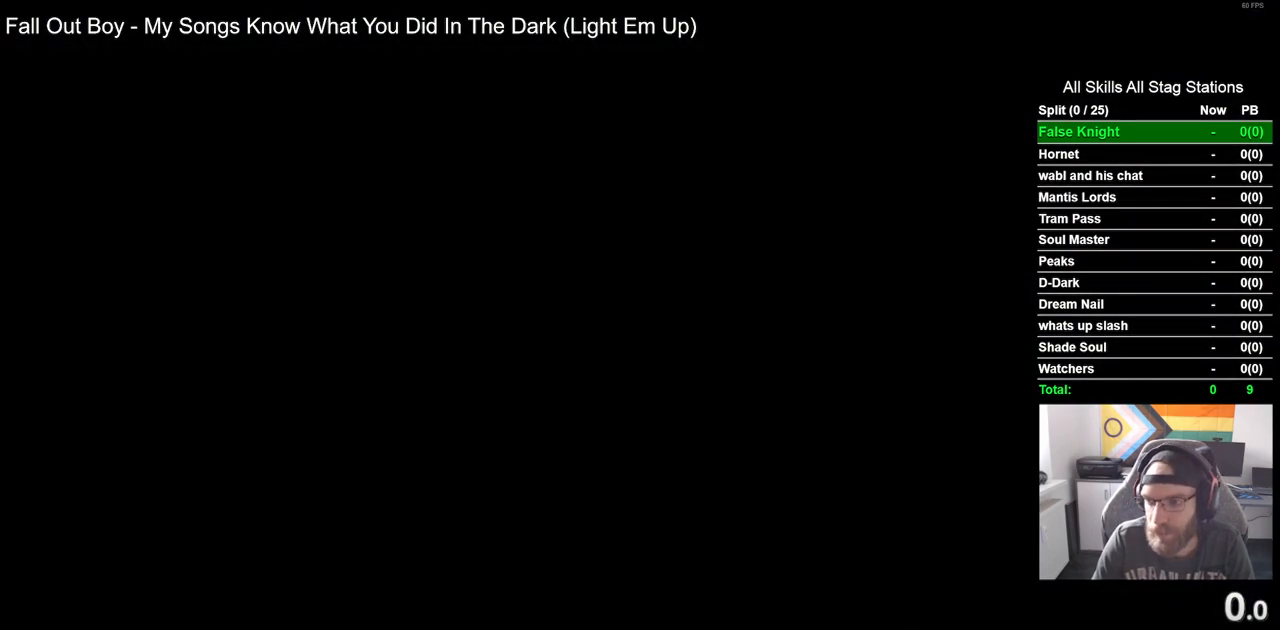
{"buttons": ["CROSS"], "left_stick": "center", "right_stick": "center", "events": [[50, "CROSS", "down"], [117, "CROSS", "up"], [217, "CROSS", "down"], [317, "CROSS", "up"], [417, "CROSS", "down"]]}
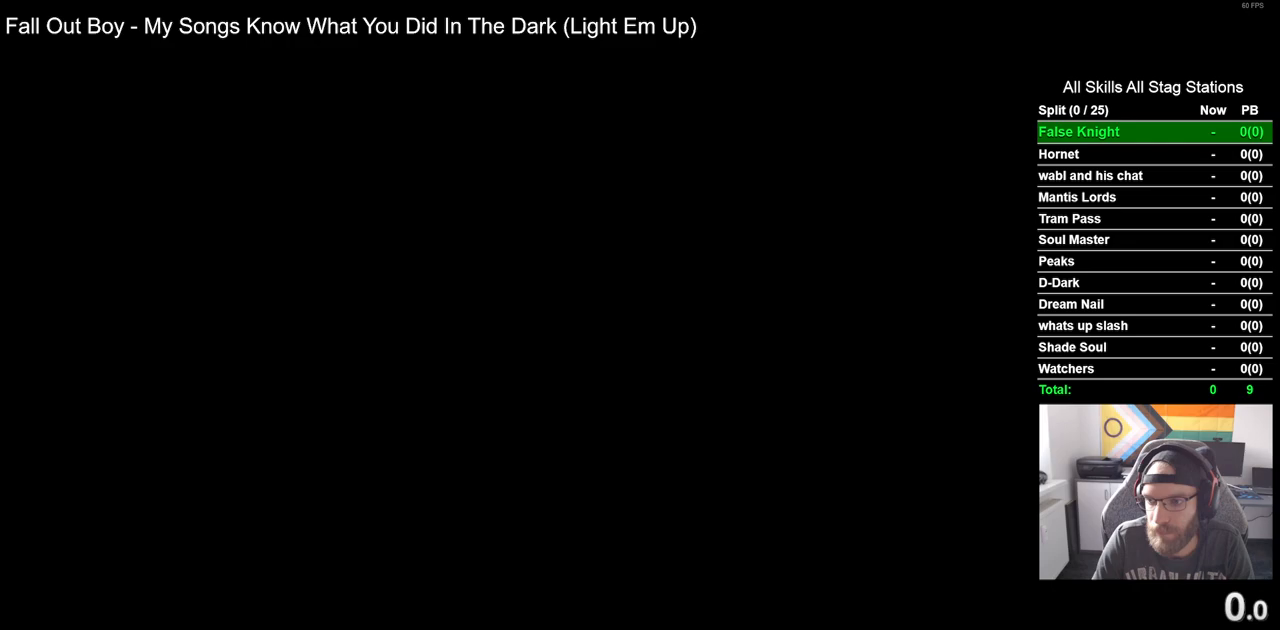
{"buttons": ["CROSS"], "left_stick": "center", "right_stick": "center", "events": [[17, "CROSS", "up"], [133, "CROSS", "down"], [200, "CROSS", "up"], [317, "CROSS", "down"], [400, "CROSS", "up"], [483, "CROSS", "down"]]}
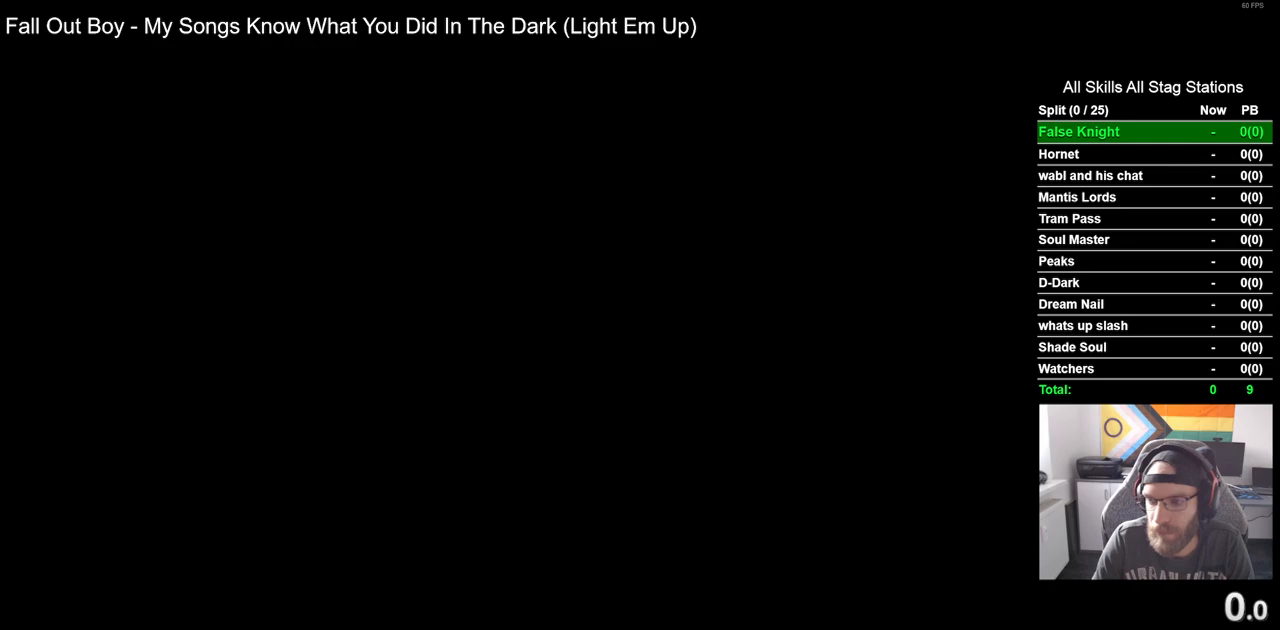
{"buttons": [], "left_stick": "center", "right_stick": "center", "events": [[100, "CROSS", "up"], [200, "CROSS", "down"], [300, "CROSS", "up"], [417, "CROSS", "down"], [500, "CROSS", "up"]]}
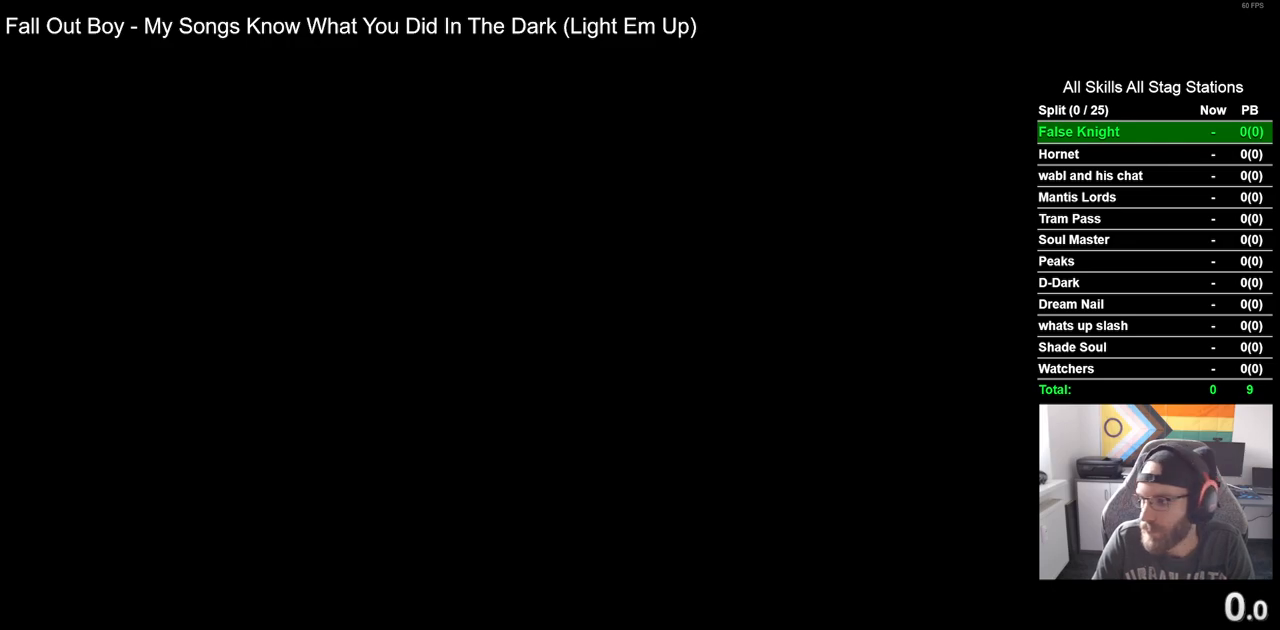
{"buttons": ["CROSS"], "left_stick": "center", "right_stick": "center", "events": [[100, "CROSS", "down"], [200, "CROSS", "up"], [283, "CROSS", "down"], [383, "CROSS", "up"], [500, "CROSS", "down"]]}
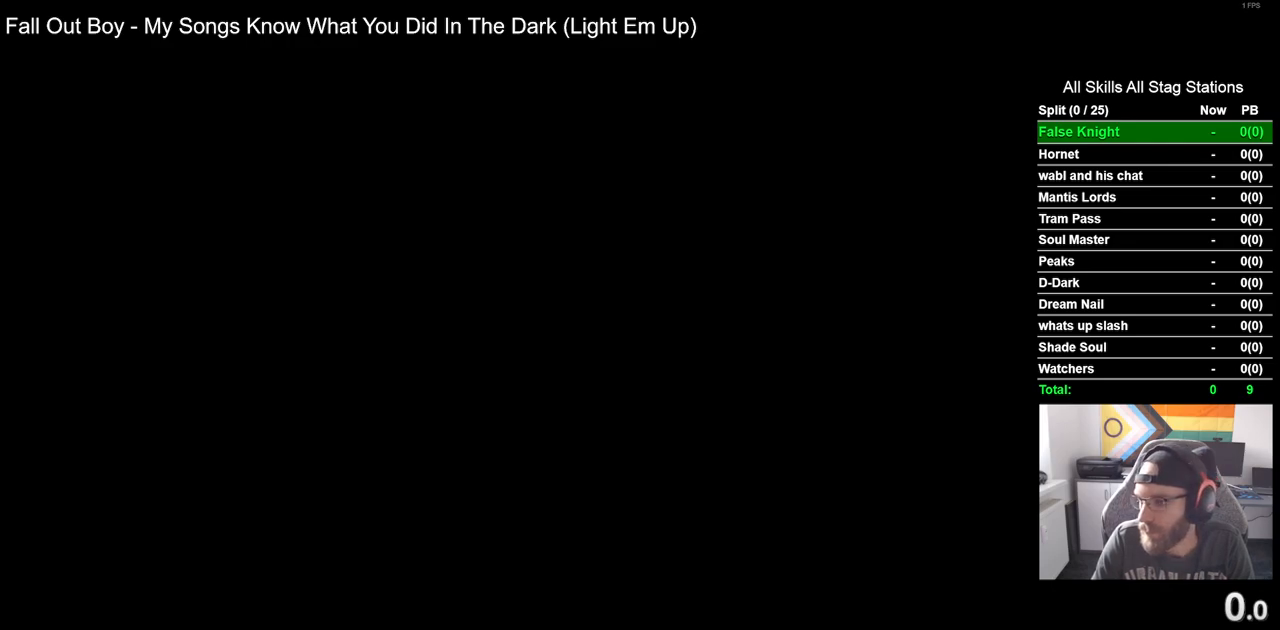
{"buttons": [], "left_stick": "center", "right_stick": "center", "events": [[83, "CROSS", "up"], [200, "CROSS", "down"], [300, "CROSS", "up"], [417, "CROSS", "down"], [500, "CROSS", "up"]]}
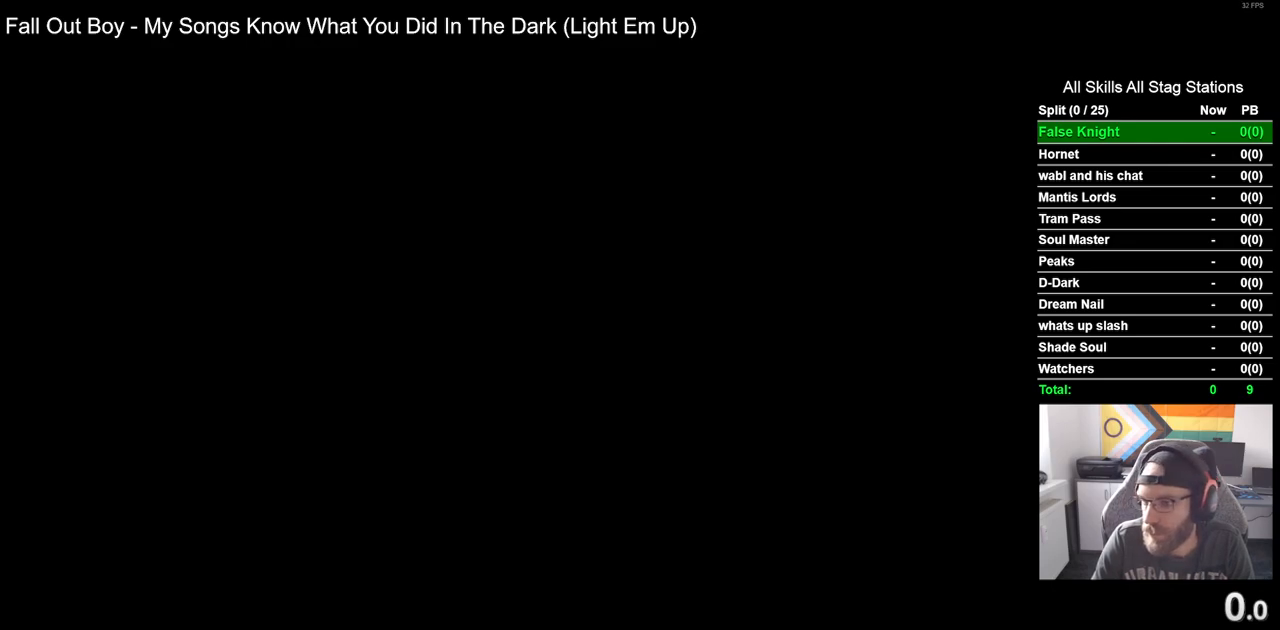
{"buttons": [], "left_stick": "center", "right_stick": "center", "events": [[117, "CROSS", "down"], [183, "CROSS", "up"], [317, "CROSS", "down"], [417, "CROSS", "up"]]}
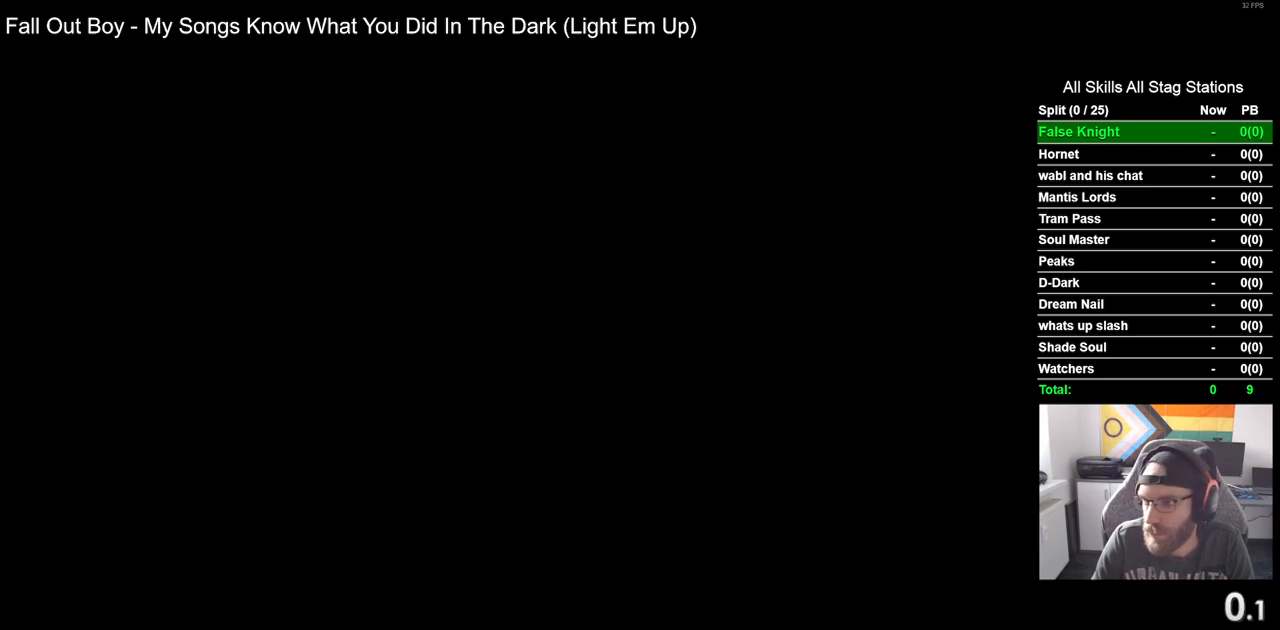
{"buttons": [], "left_stick": "center", "right_stick": "center", "events": [[200, "CROSS", "down"], [283, "CROSS", "up"], [383, "CROSS", "down"], [467, "CROSS", "up"]]}
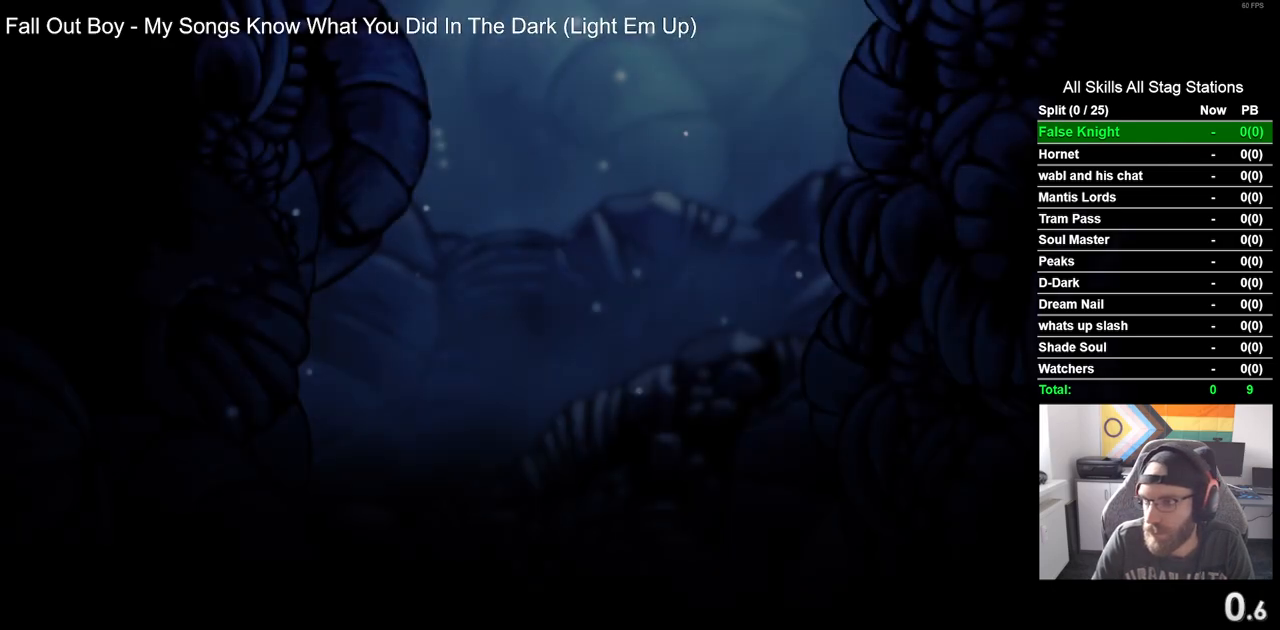
{"buttons": ["DPAD_RIGHT"], "left_stick": "center", "right_stick": "center", "events": [[67, "CROSS", "down"], [150, "CROSS", "up"], [183, "DPAD_RIGHT", "down"]]}
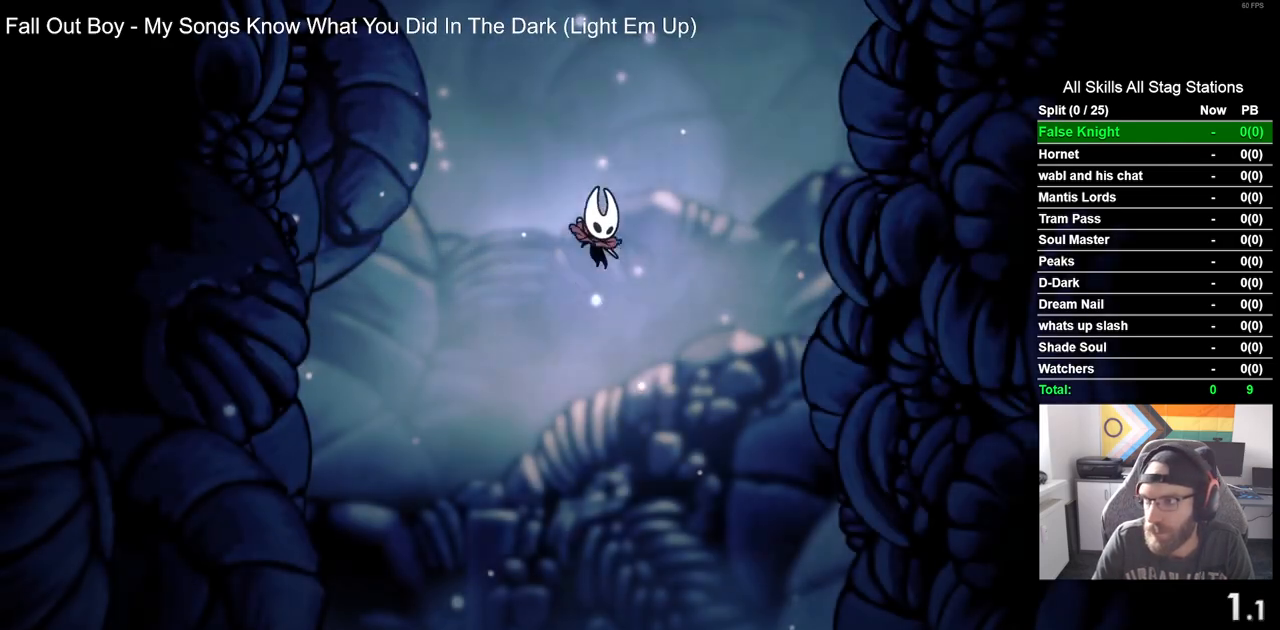
{"buttons": ["CROSS", "DPAD_RIGHT"], "left_stick": "center", "right_stick": "center", "events": [[450, "CROSS", "down"]]}
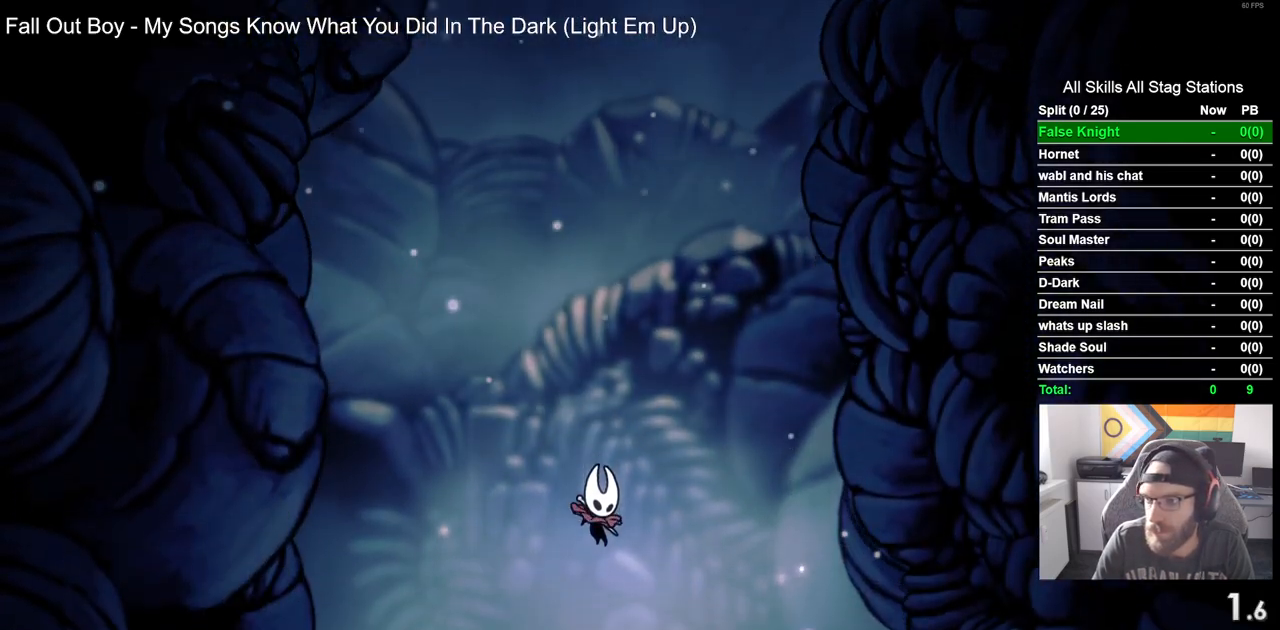
{"buttons": ["DPAD_RIGHT"], "left_stick": "center", "right_stick": "center", "events": [[33, "CROSS", "up"], [167, "CROSS", "down"], [250, "CROSS", "up"], [367, "CROSS", "down"], [450, "CROSS", "up"]]}